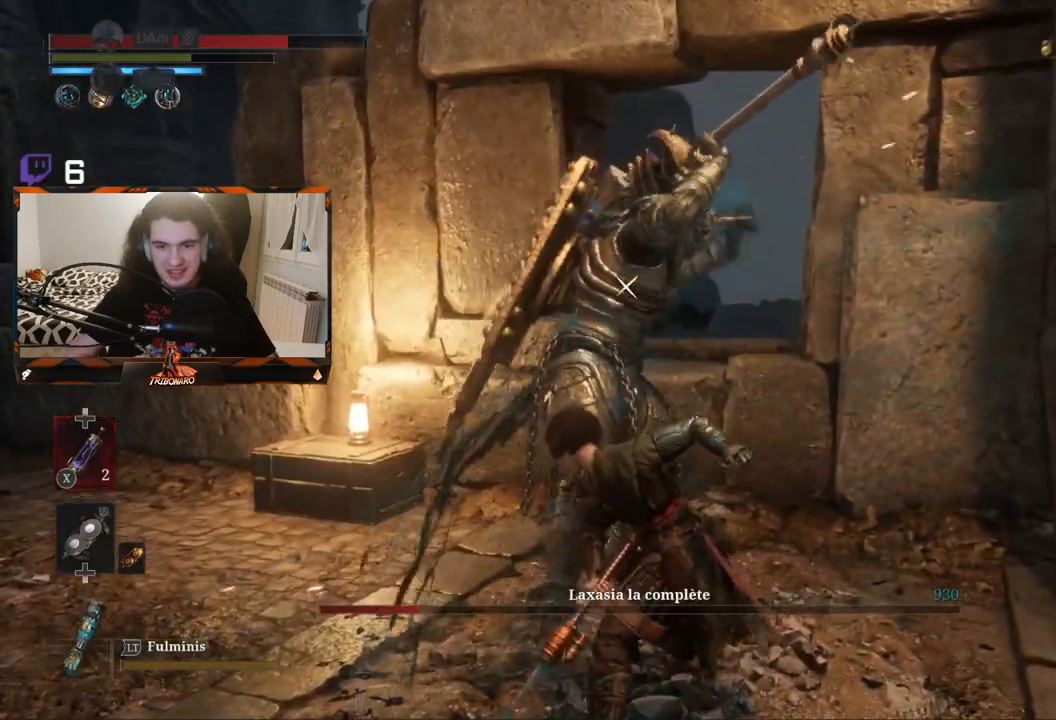
Gameplay with a controller (Xbox layout); each line is a JSON object with the inputs held at the frame after it. "events" lists button and stick changes between this image and that frame as [ms after this image, input, new state], when the widget could be followed in between.
{"buttons": [], "left_stick": "center", "right_stick": "center", "events": []}
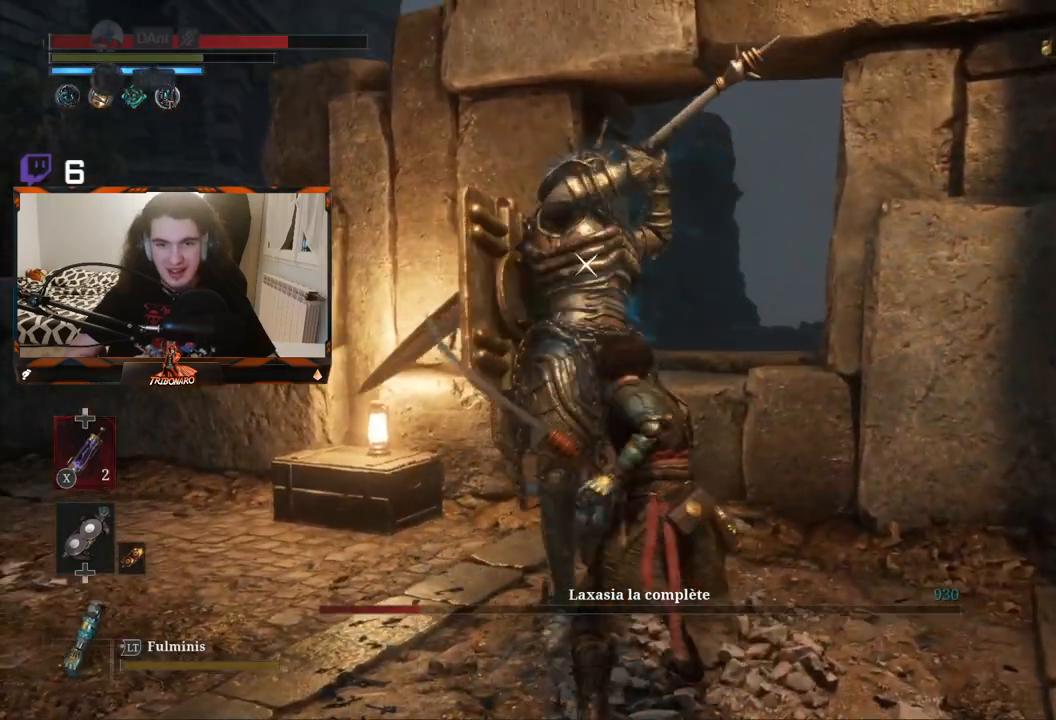
{"buttons": [], "left_stick": "center", "right_stick": "center", "events": [[350, "L1", "down"], [483, "L1", "up"]]}
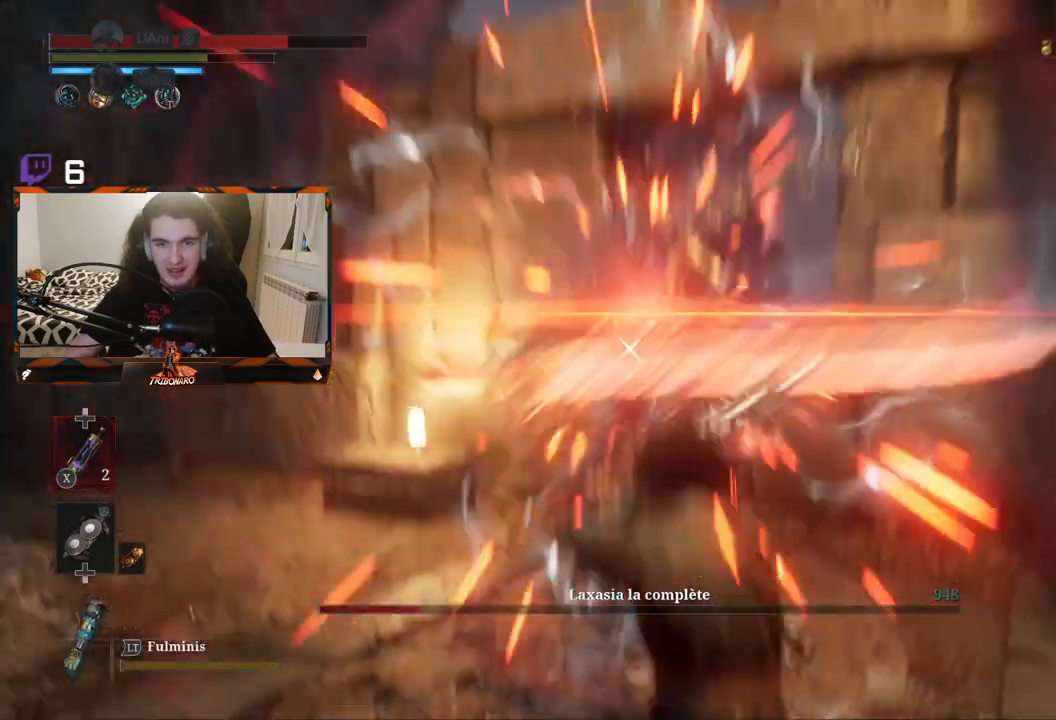
{"buttons": [], "left_stick": "up-left", "right_stick": "center", "events": [[433, "left_stick", "up-left"]]}
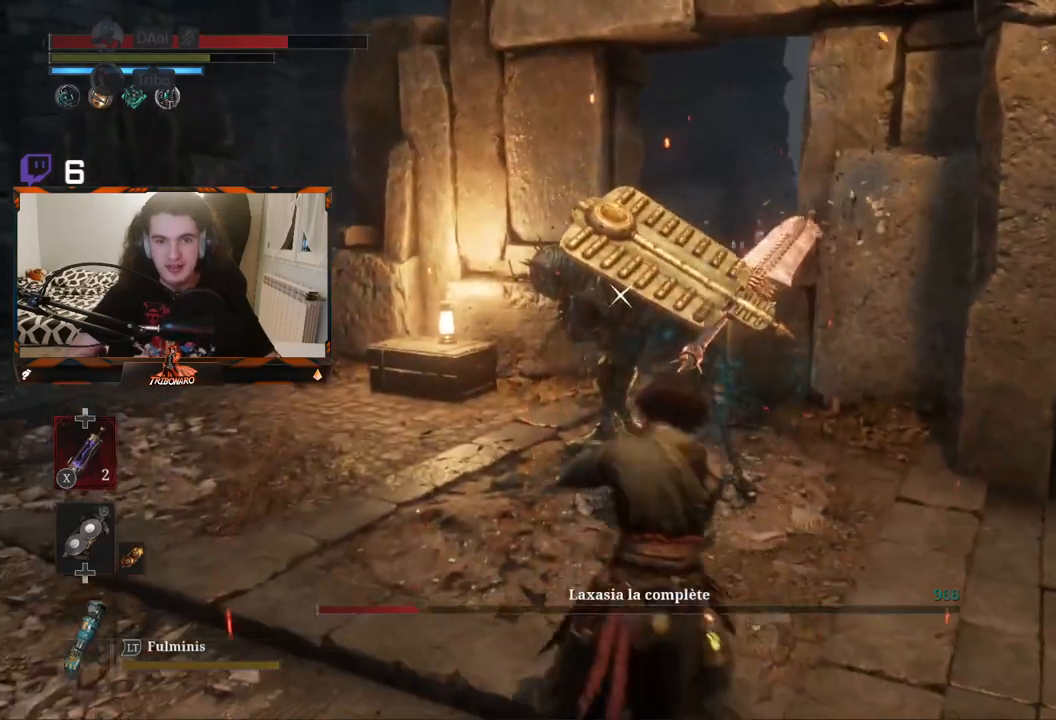
{"buttons": [], "left_stick": "center", "right_stick": "center", "events": [[183, "left_stick", "center"]]}
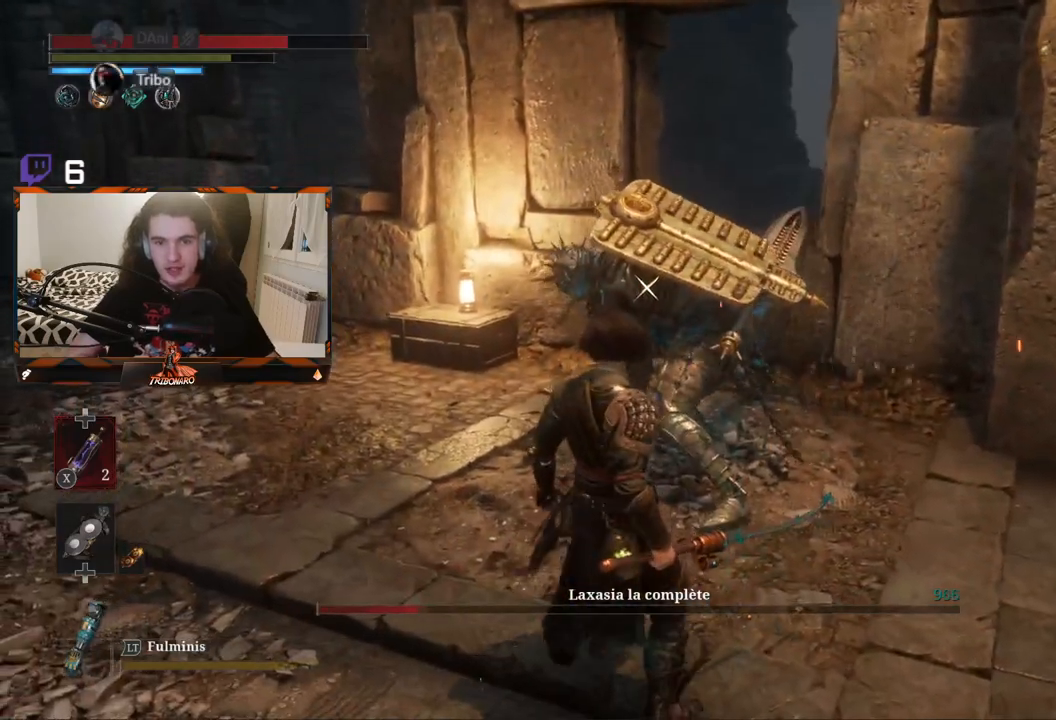
{"buttons": [], "left_stick": "center", "right_stick": "center", "events": []}
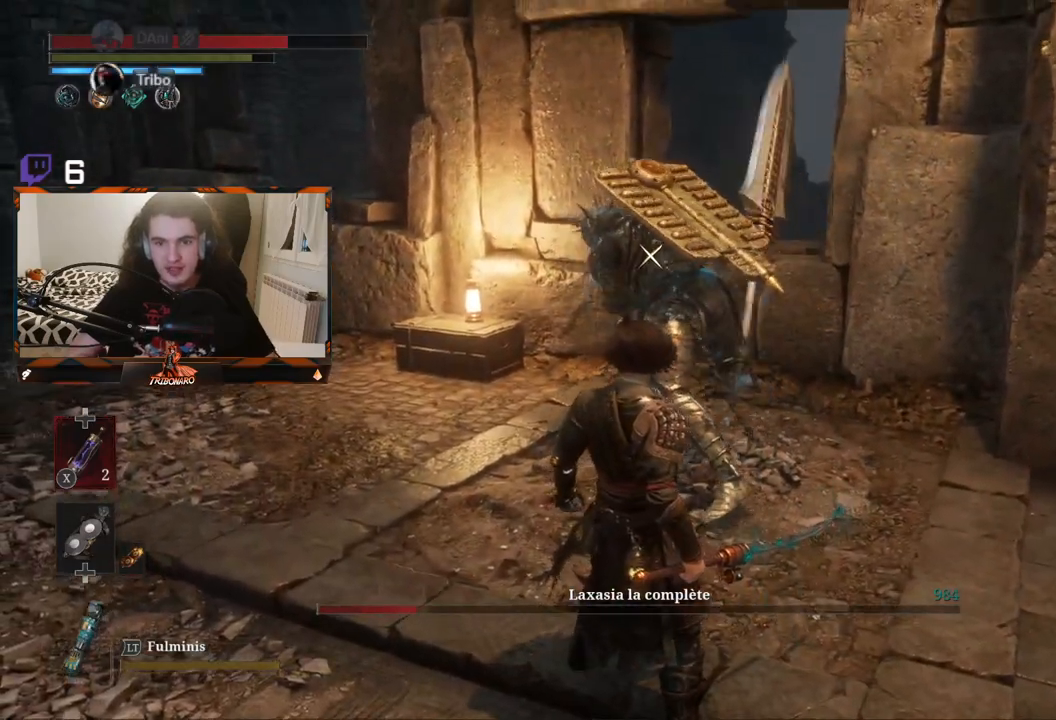
{"buttons": [], "left_stick": "center", "right_stick": "center", "events": []}
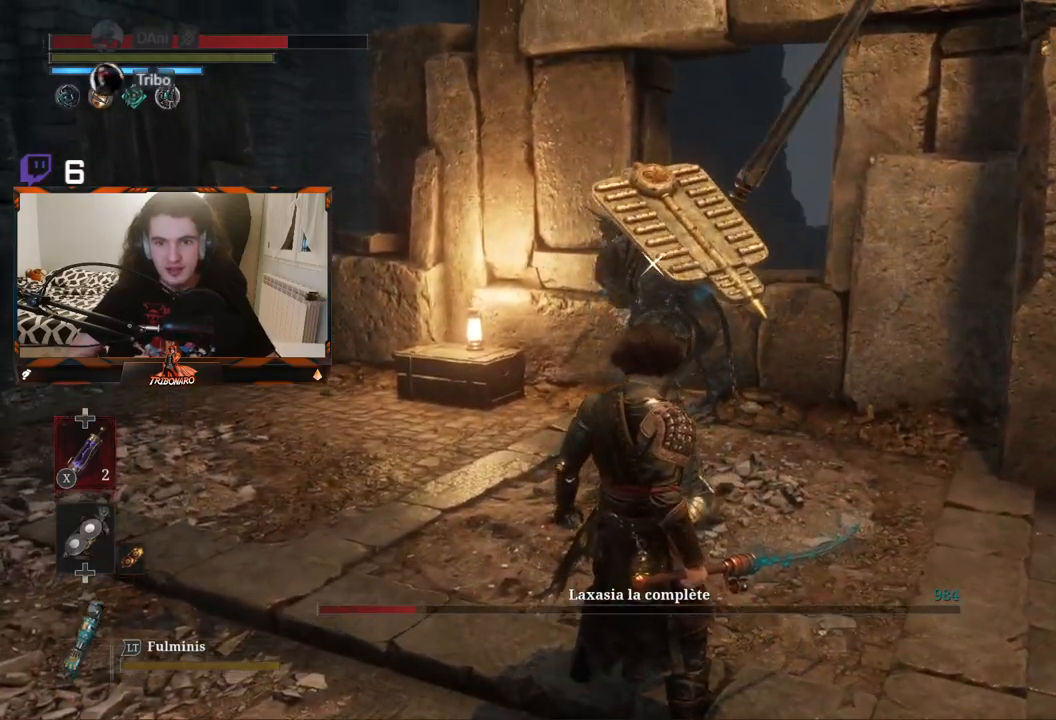
{"buttons": [], "left_stick": "center", "right_stick": "center", "events": [[400, "L1", "down"], [500, "L1", "up"]]}
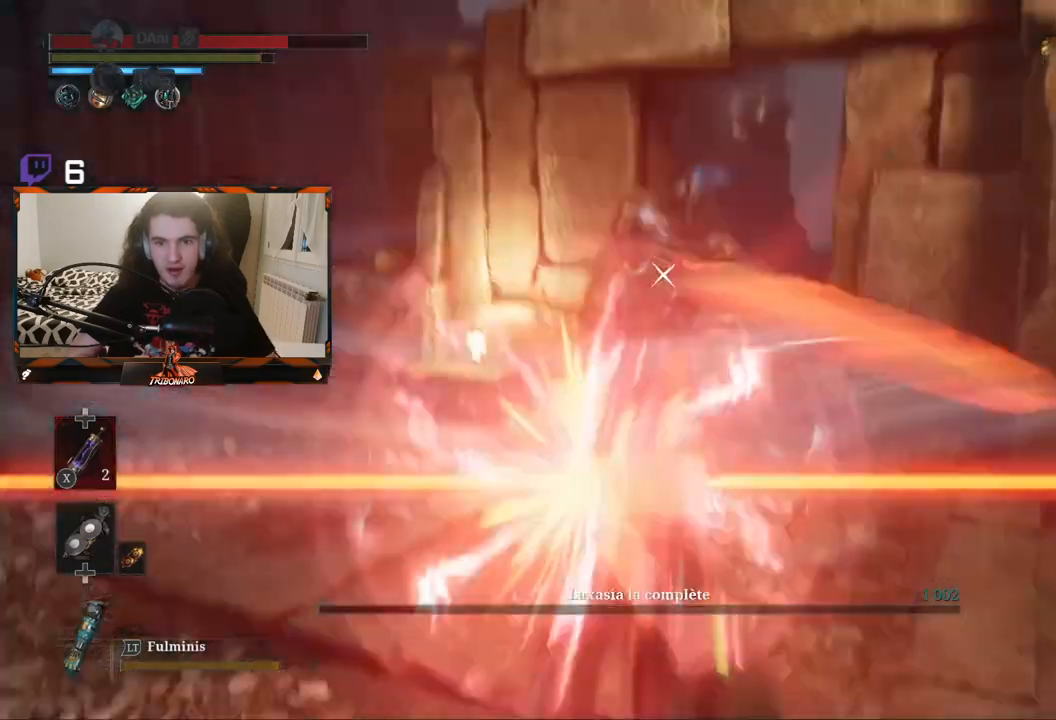
{"buttons": [], "left_stick": "center", "right_stick": "center", "events": []}
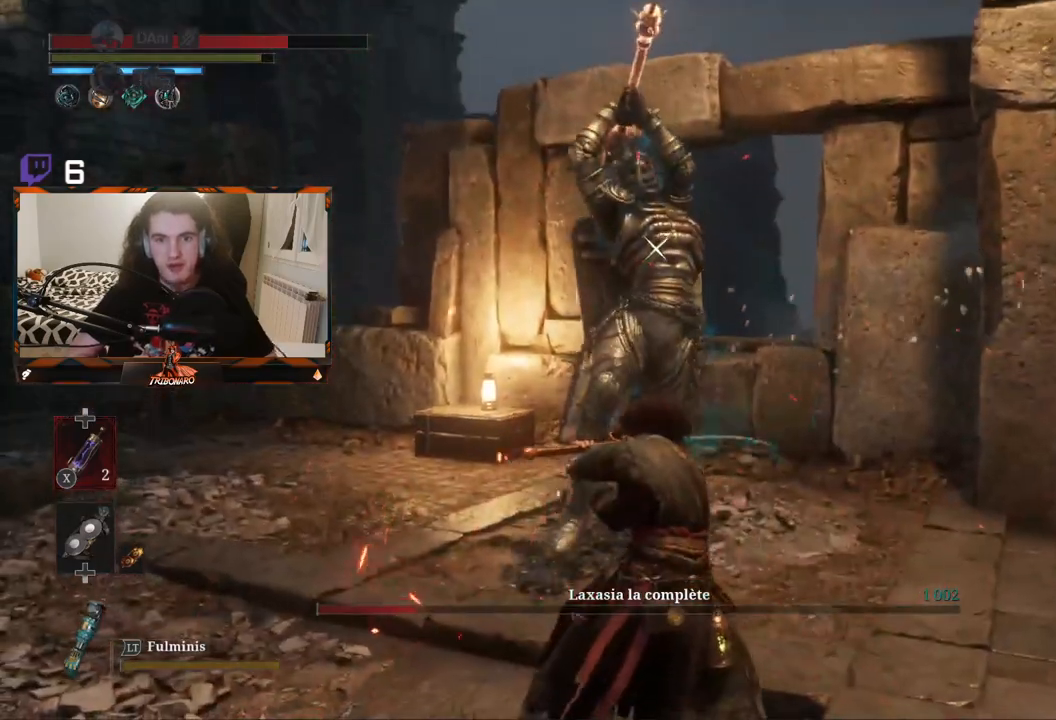
{"buttons": [], "left_stick": "center", "right_stick": "center", "events": []}
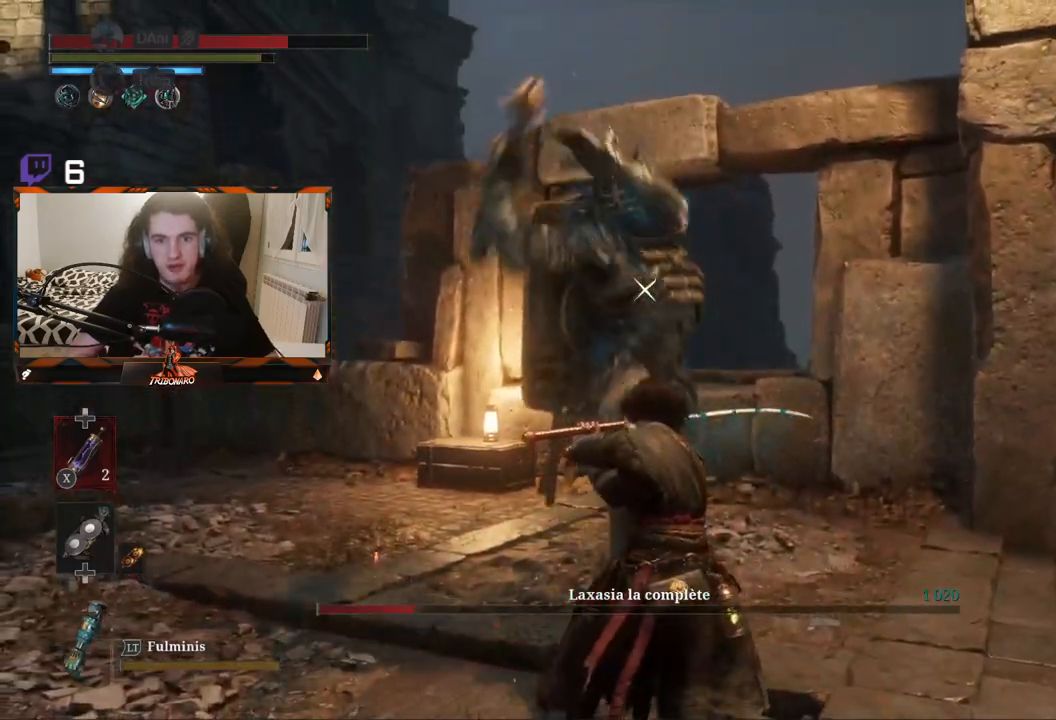
{"buttons": [], "left_stick": "up", "right_stick": "center", "events": [[83, "L1", "down"], [217, "L1", "up"], [367, "left_stick", "up"]]}
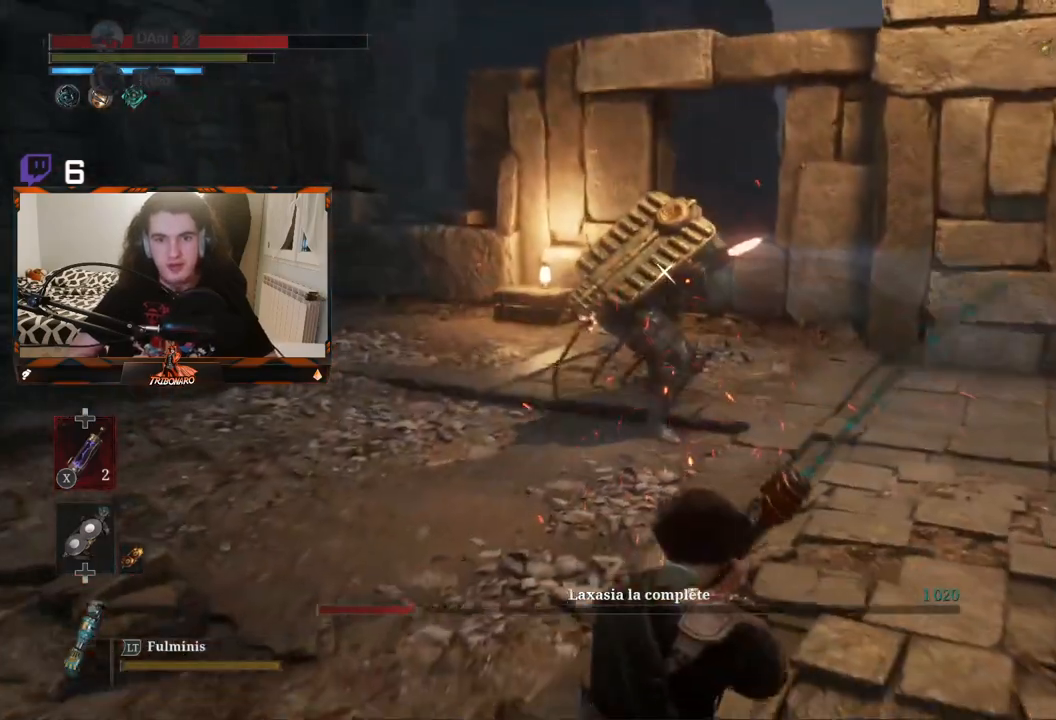
{"buttons": [], "left_stick": "up", "right_stick": "center", "events": []}
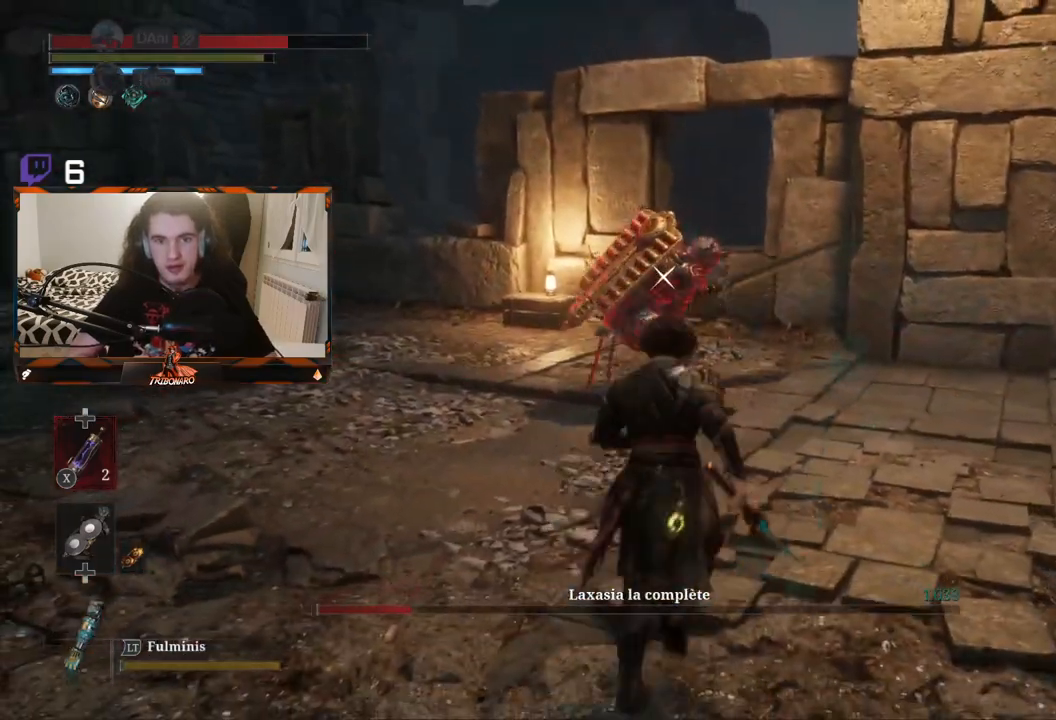
{"buttons": [], "left_stick": "center", "right_stick": "center", "events": [[483, "left_stick", "center"]]}
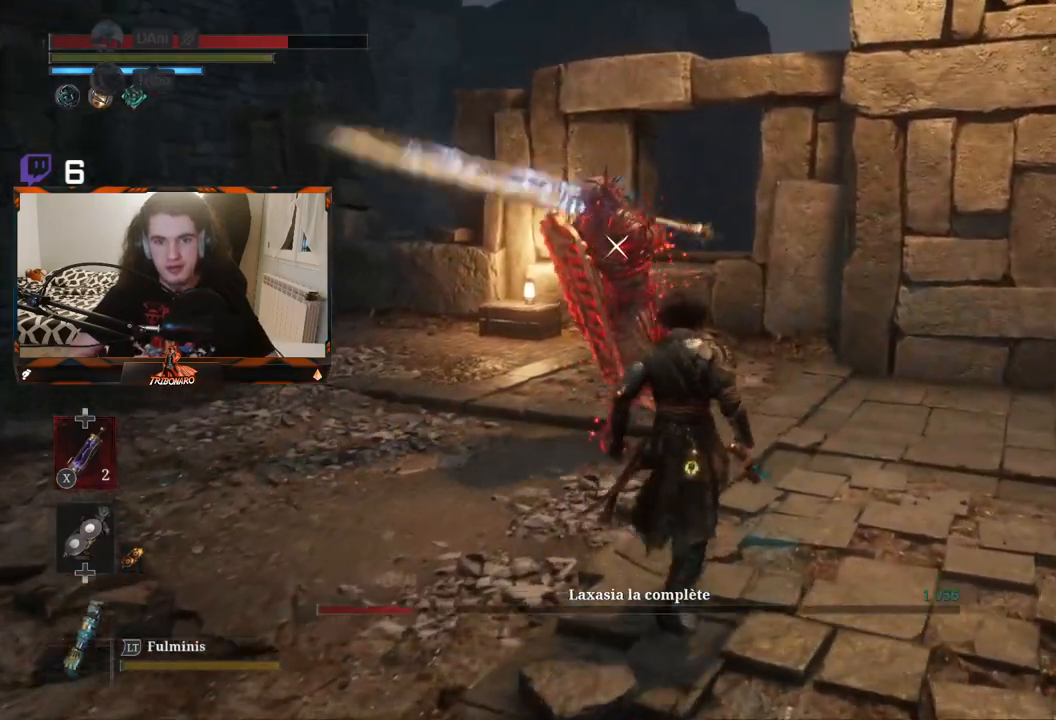
{"buttons": [], "left_stick": "center", "right_stick": "center", "events": []}
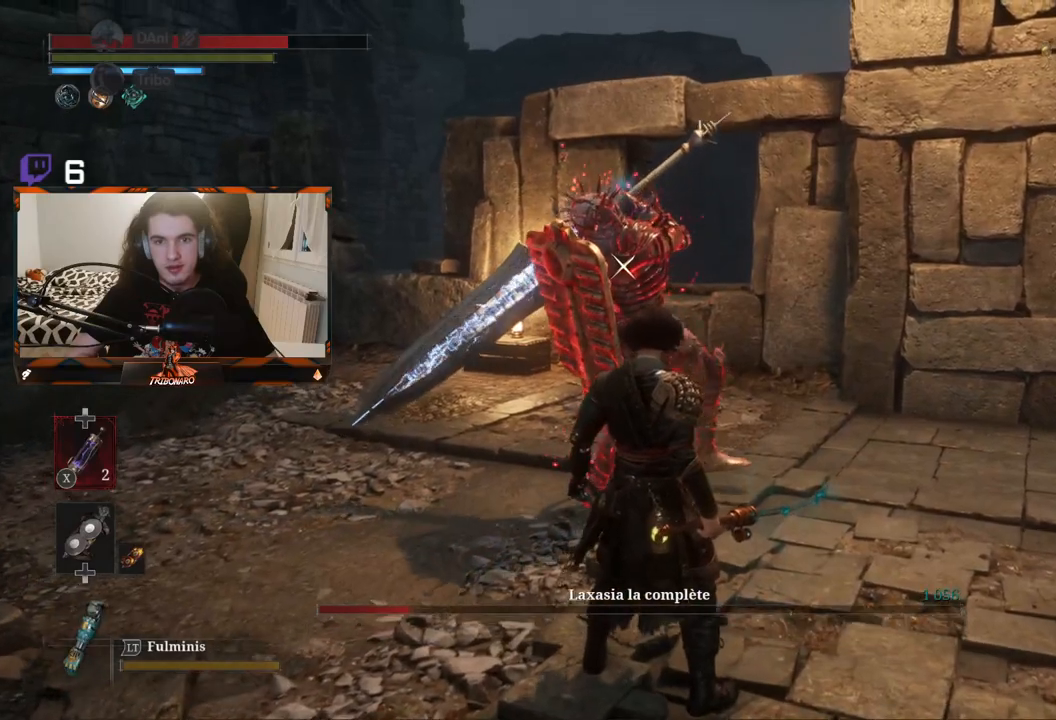
{"buttons": [], "left_stick": "center", "right_stick": "center", "events": []}
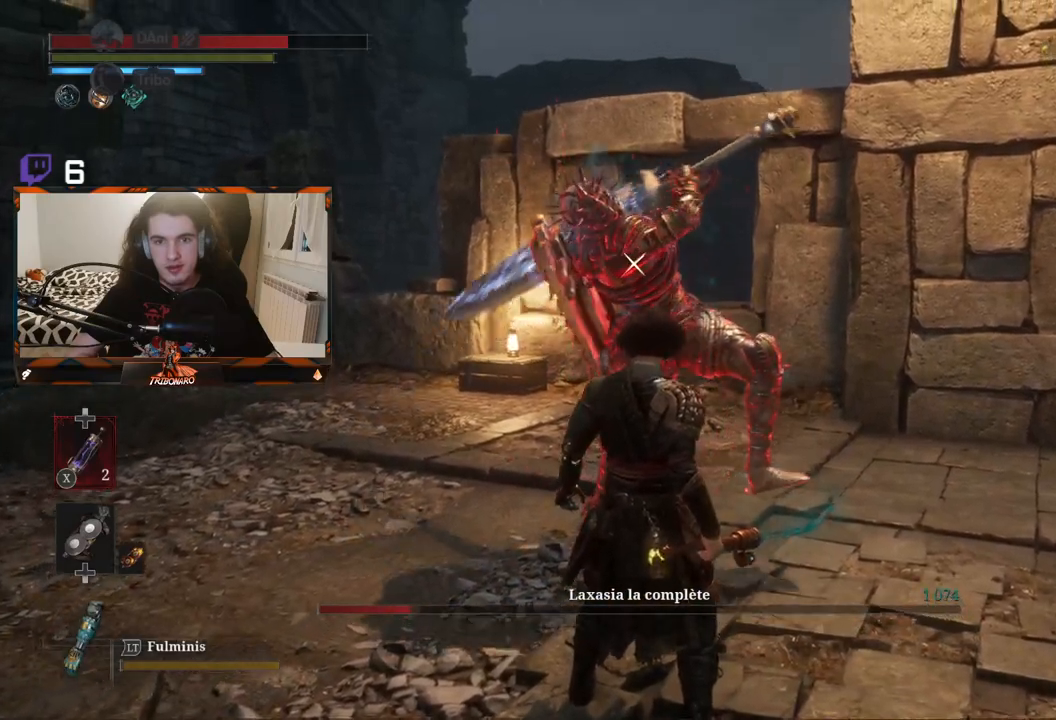
{"buttons": [], "left_stick": "up", "right_stick": "center", "events": [[150, "L1", "down"], [300, "L1", "up"], [433, "left_stick", "up"]]}
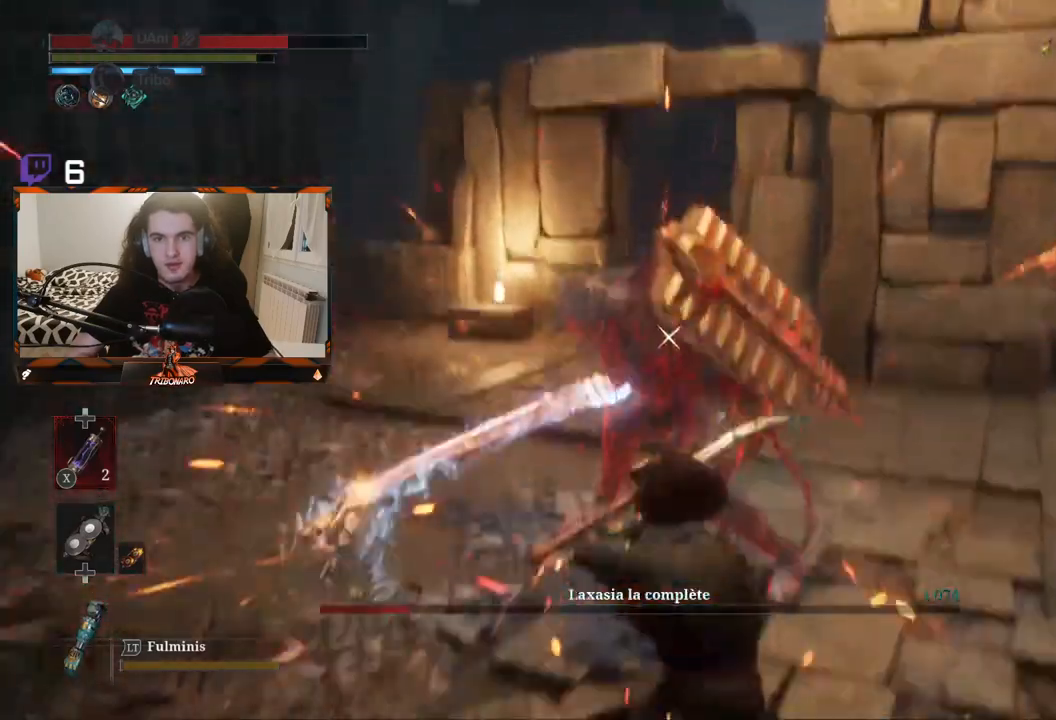
{"buttons": [], "left_stick": "up-left", "right_stick": "center", "events": [[250, "left_stick", "up-left"]]}
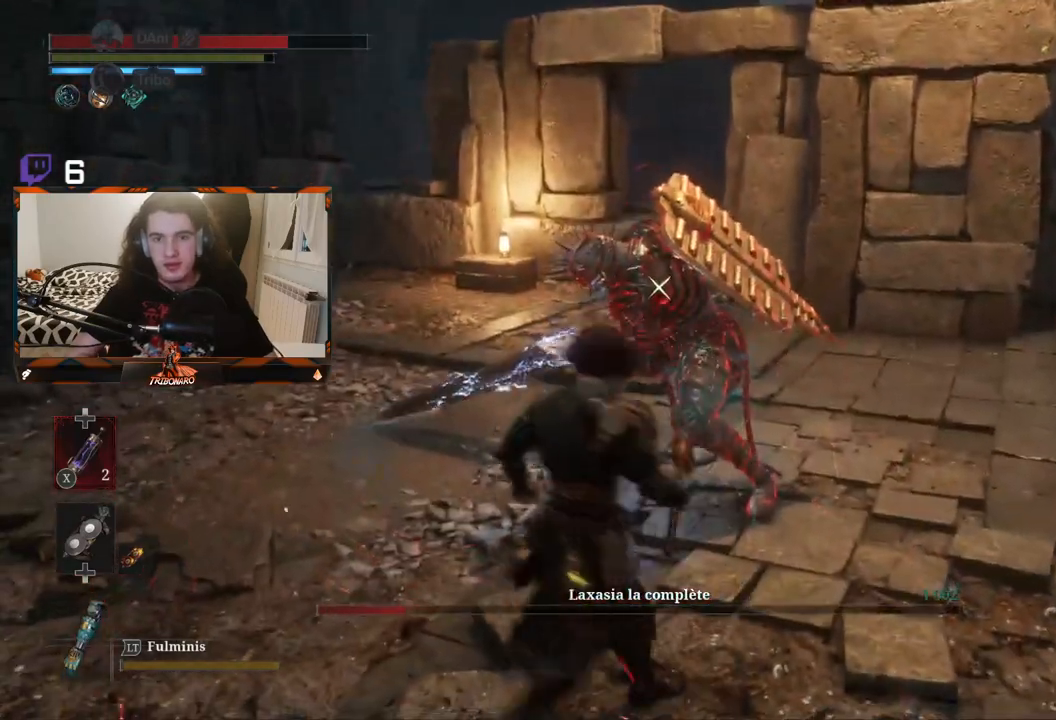
{"buttons": [], "left_stick": "center", "right_stick": "center", "events": [[283, "R1", "down"], [350, "R1", "up"], [350, "left_stick", "center"]]}
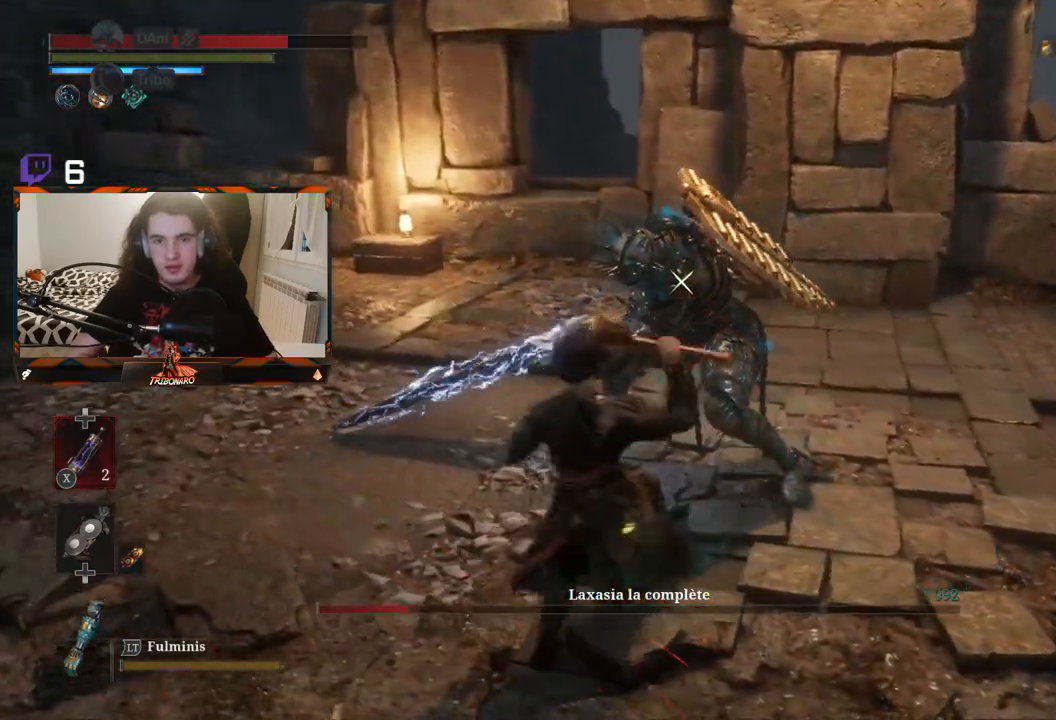
{"buttons": ["R1"], "left_stick": "center", "right_stick": "center", "events": [[483, "R1", "down"]]}
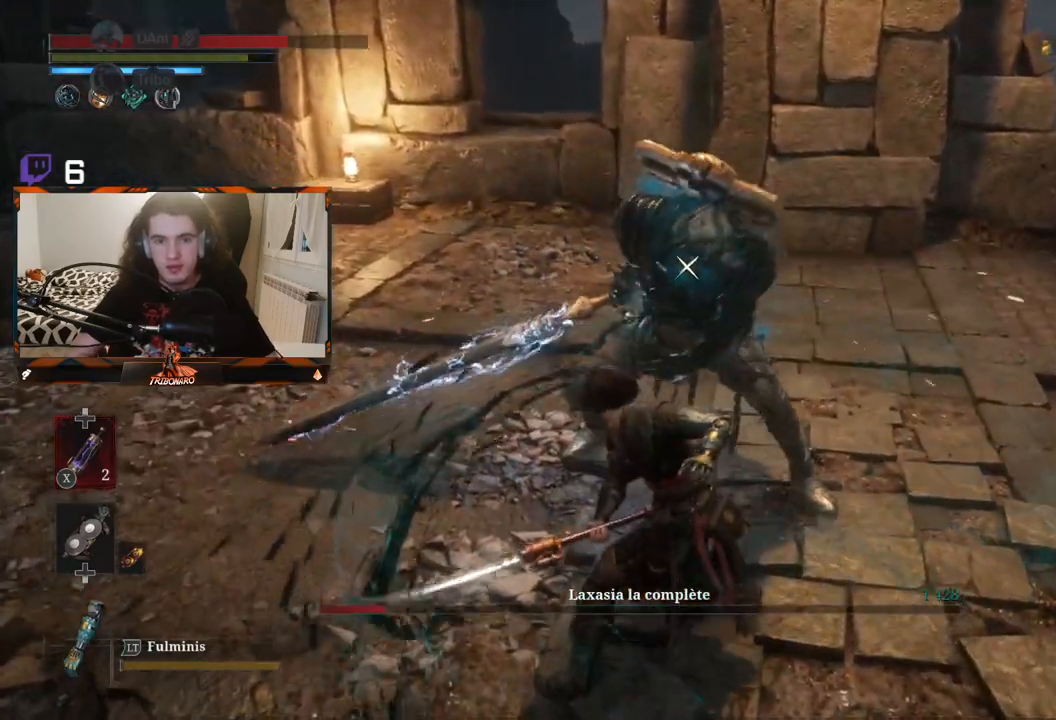
{"buttons": [], "left_stick": "center", "right_stick": "center", "events": [[100, "R1", "up"]]}
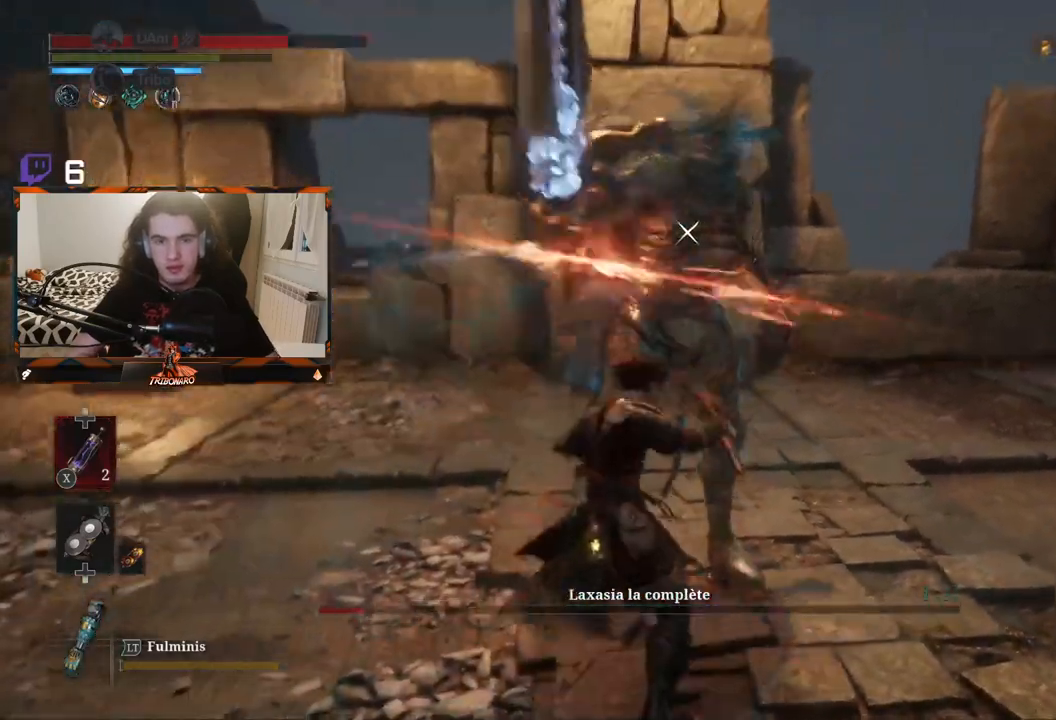
{"buttons": [], "left_stick": "center", "right_stick": "center", "events": [[283, "R1", "down"], [433, "R1", "up"]]}
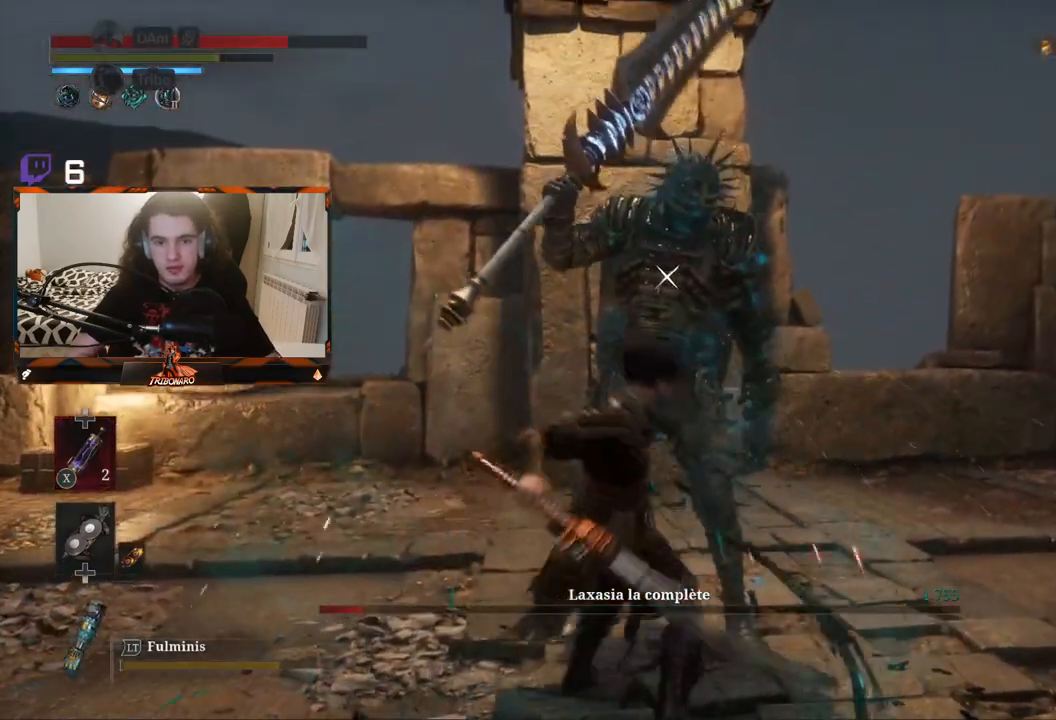
{"buttons": [], "left_stick": "center", "right_stick": "center", "events": []}
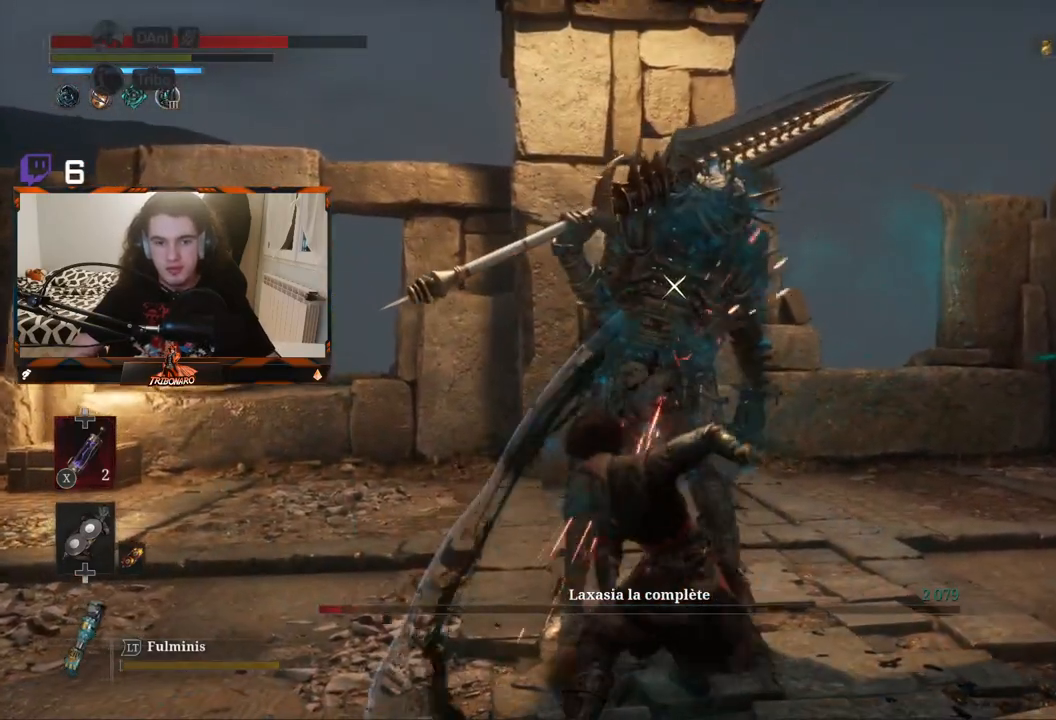
{"buttons": [], "left_stick": "center", "right_stick": "center", "events": [[150, "R1", "down"], [317, "R1", "up"]]}
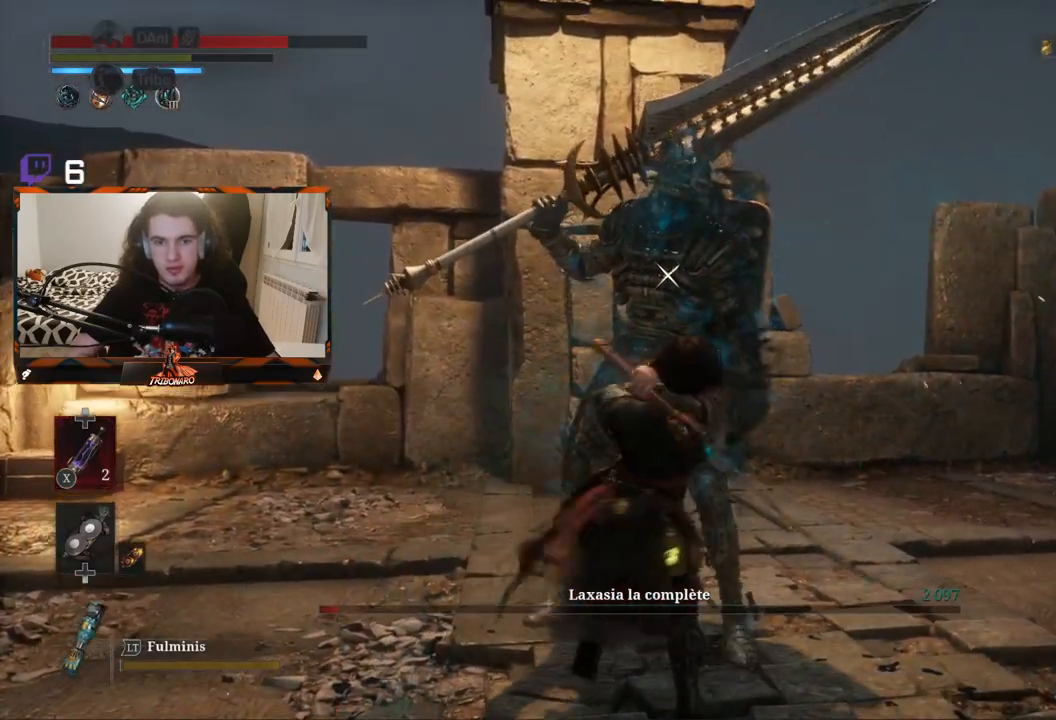
{"buttons": [], "left_stick": "center", "right_stick": "center", "events": []}
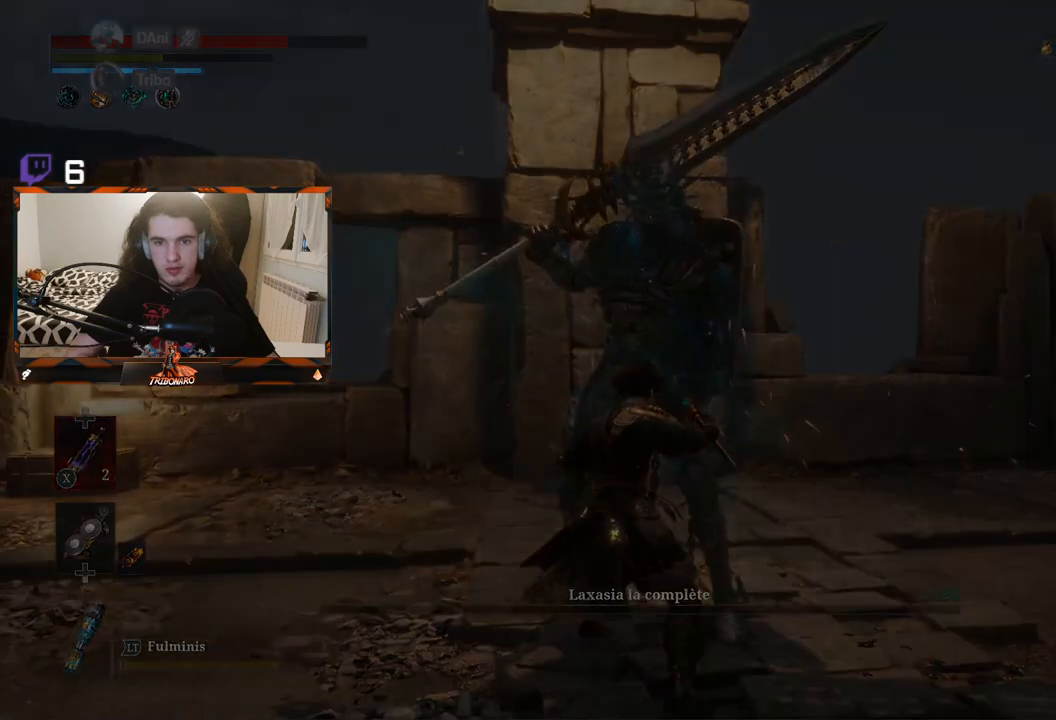
{"buttons": [], "left_stick": "center", "right_stick": "center", "events": [[200, "A", "down"], [283, "A", "up"], [367, "A", "down"], [417, "A", "up"]]}
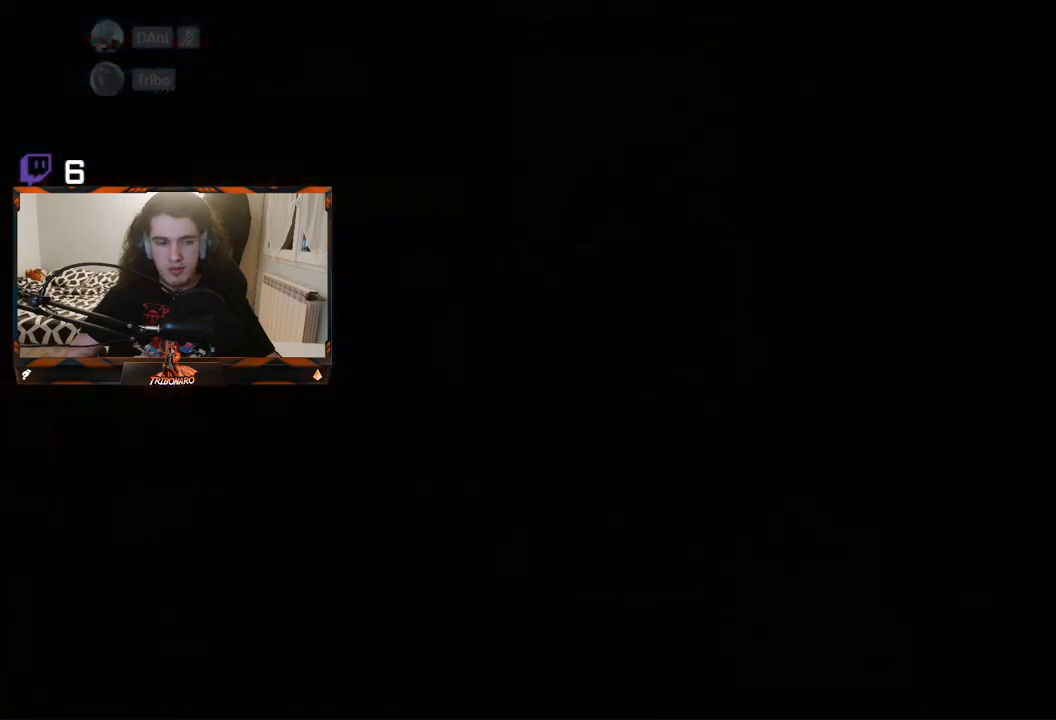
{"buttons": ["A"], "left_stick": "center", "right_stick": "center", "events": [[17, "A", "down"], [167, "A", "up"], [200, "A", "down"], [283, "A", "up"], [333, "A", "down"]]}
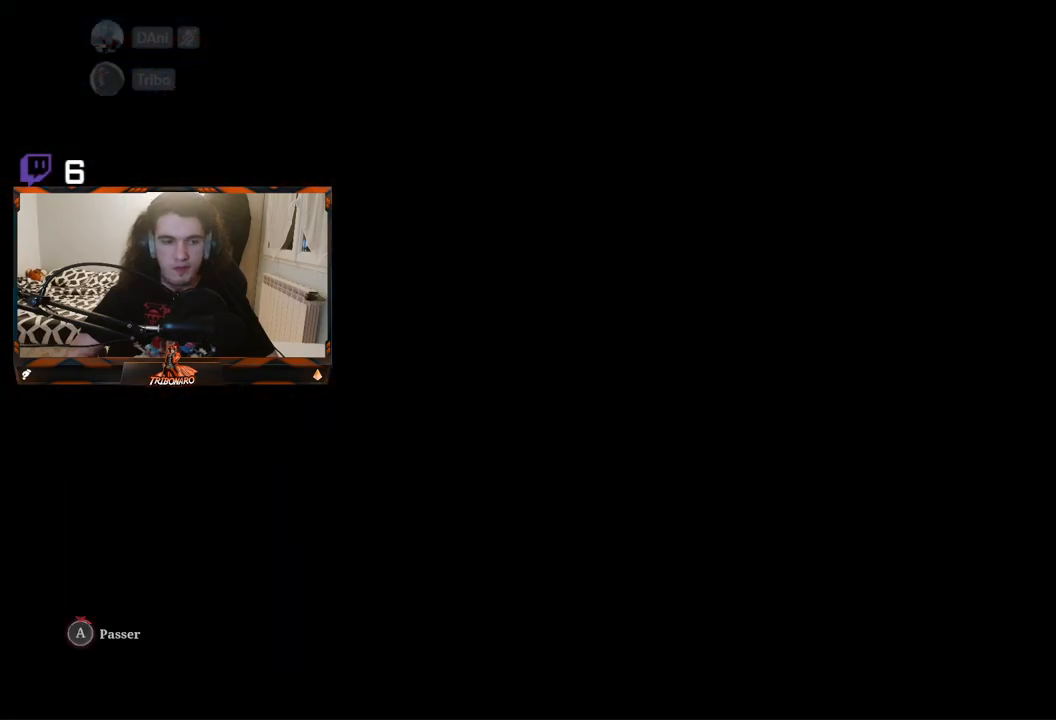
{"buttons": ["A"], "left_stick": "center", "right_stick": "center", "events": []}
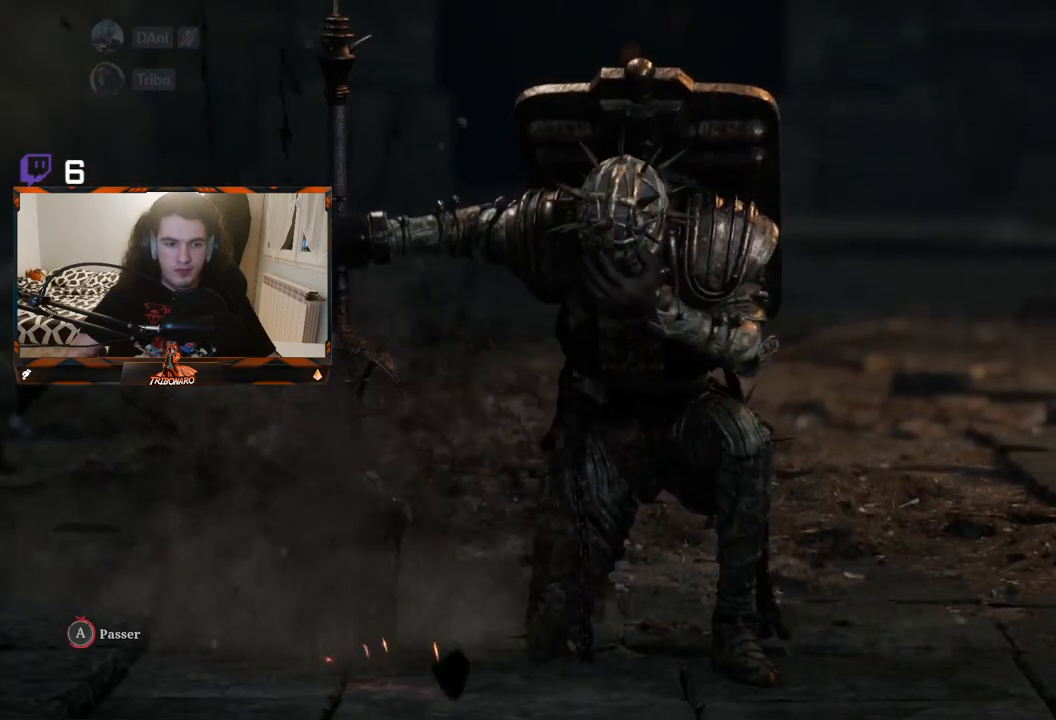
{"buttons": ["A"], "left_stick": "center", "right_stick": "center", "events": []}
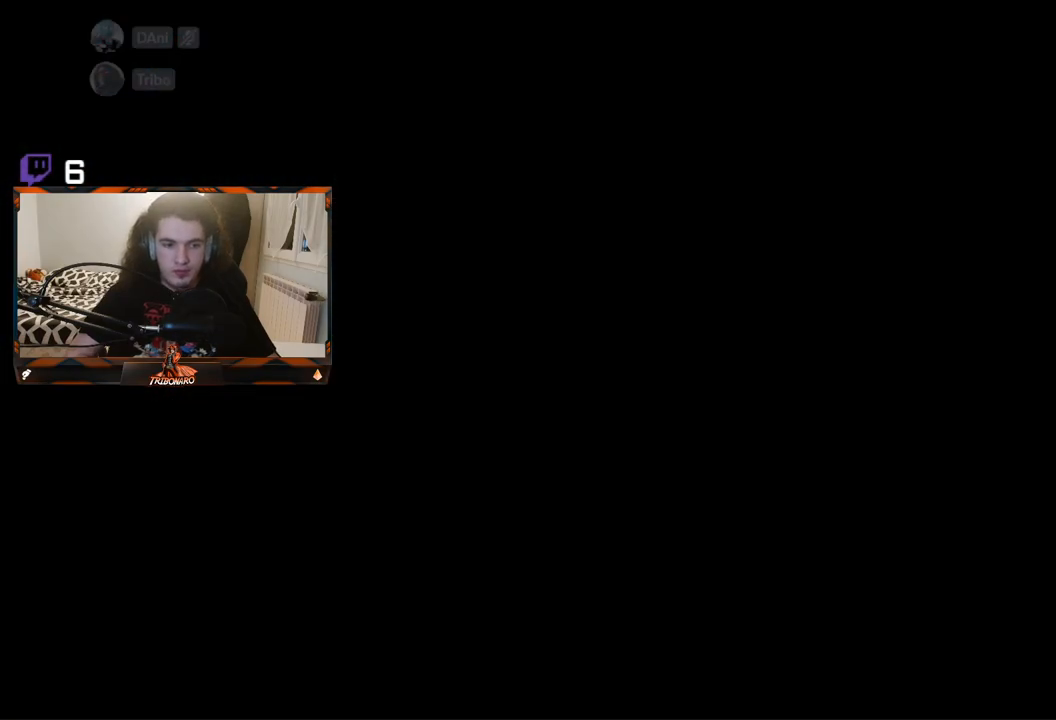
{"buttons": ["A"], "left_stick": "up", "right_stick": "center", "events": [[233, "left_stick", "up"]]}
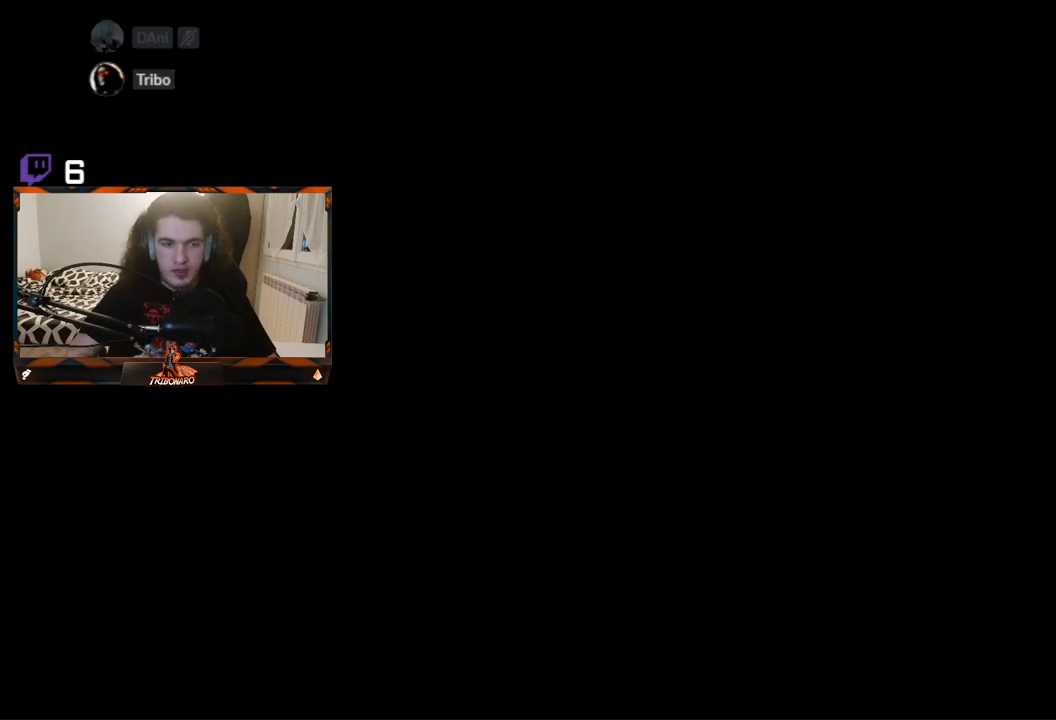
{"buttons": [], "left_stick": "up", "right_stick": "center", "events": [[50, "A", "up"]]}
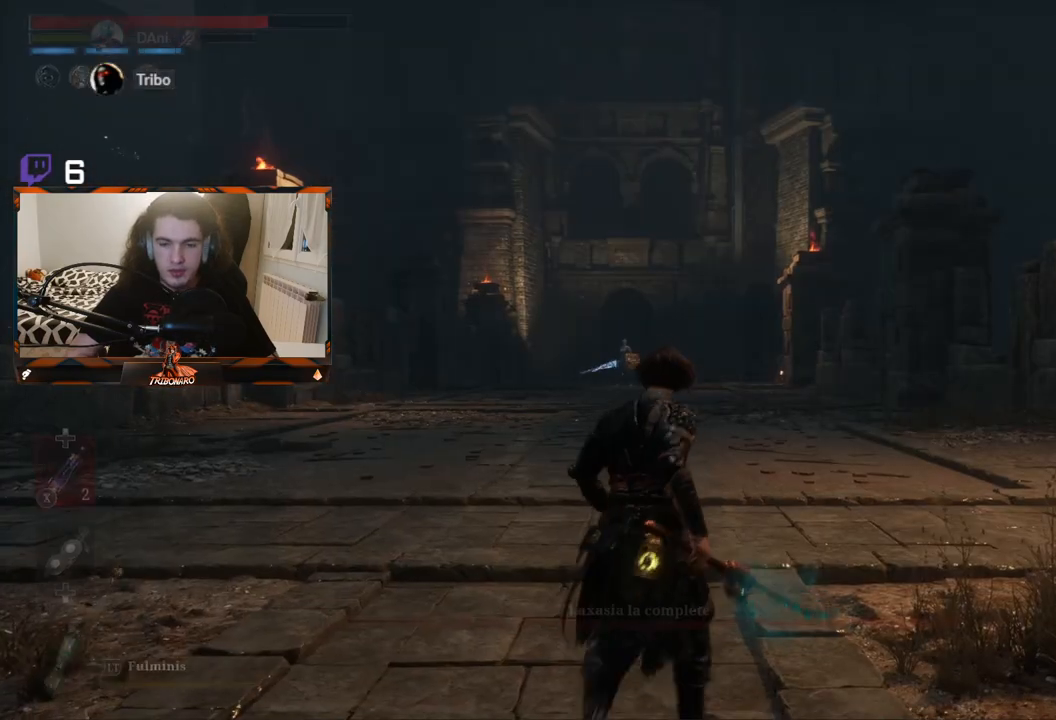
{"buttons": [], "left_stick": "up", "right_stick": "center", "events": [[367, "R3", "down"], [467, "R3", "up"]]}
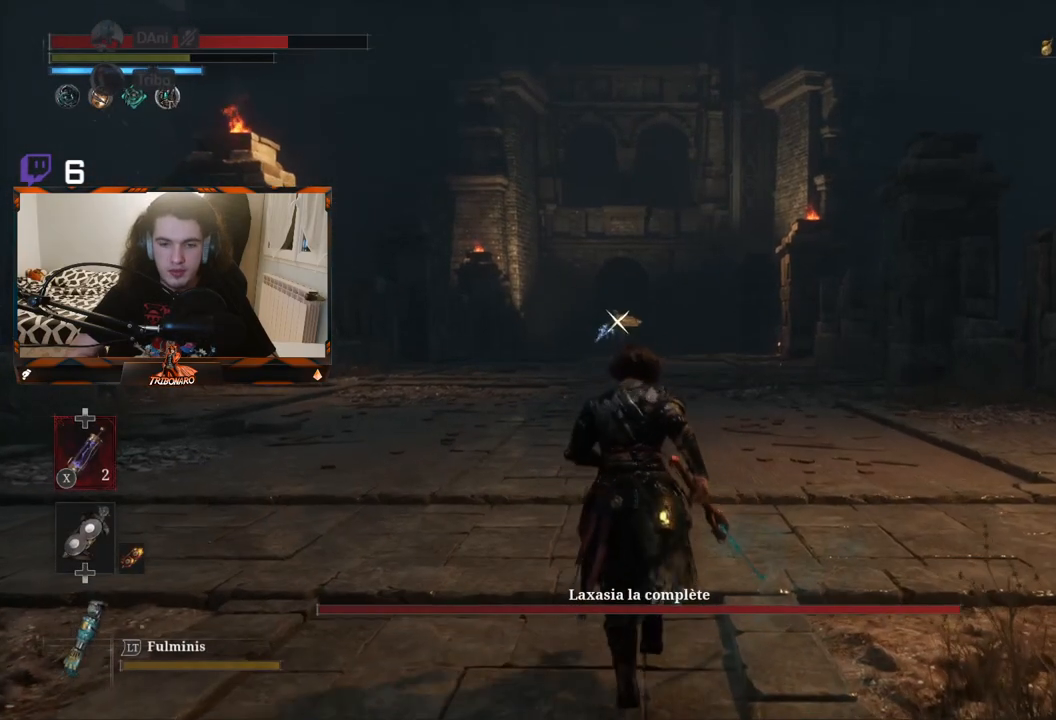
{"buttons": [], "left_stick": "up", "right_stick": "center", "events": []}